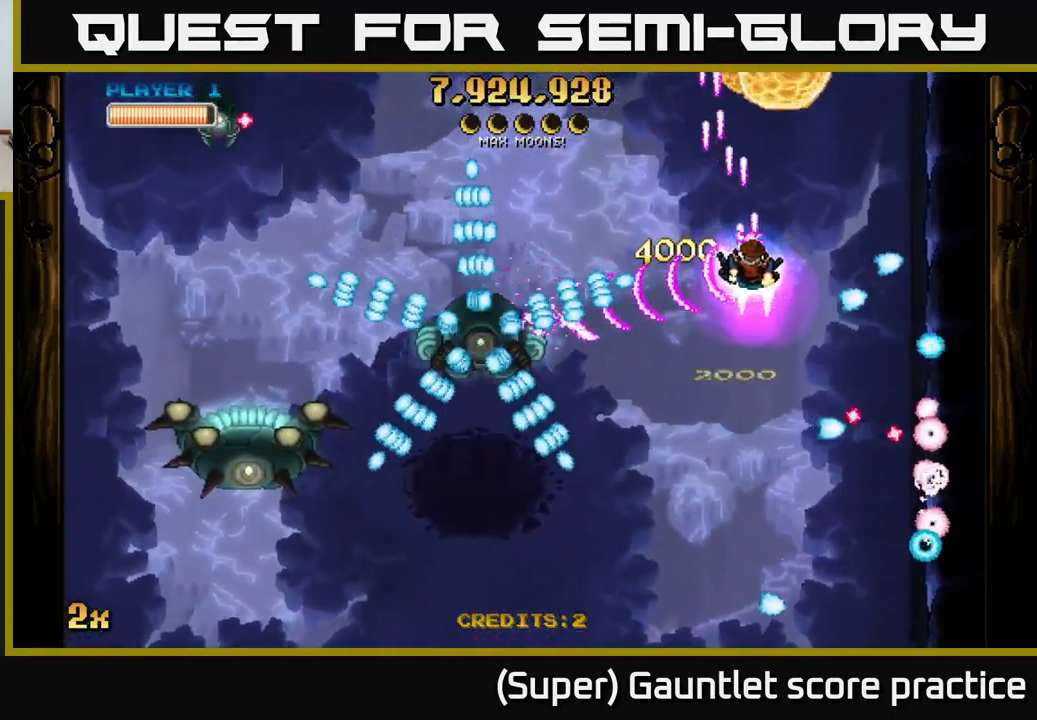
Gameplay with a controller (Xbox layout); each line is a JSON object with the inputs held at the frame after it. "events" lists button and stick changes between this image and that frame as [ms after this image, input, new state], when the widget could be followed in between. Not read: right_stick.
{"buttons": ["A"], "left_stick": "down-right", "events": [[133, "X", "down"], [233, "X", "up"], [267, "left_stick", "down-right"]]}
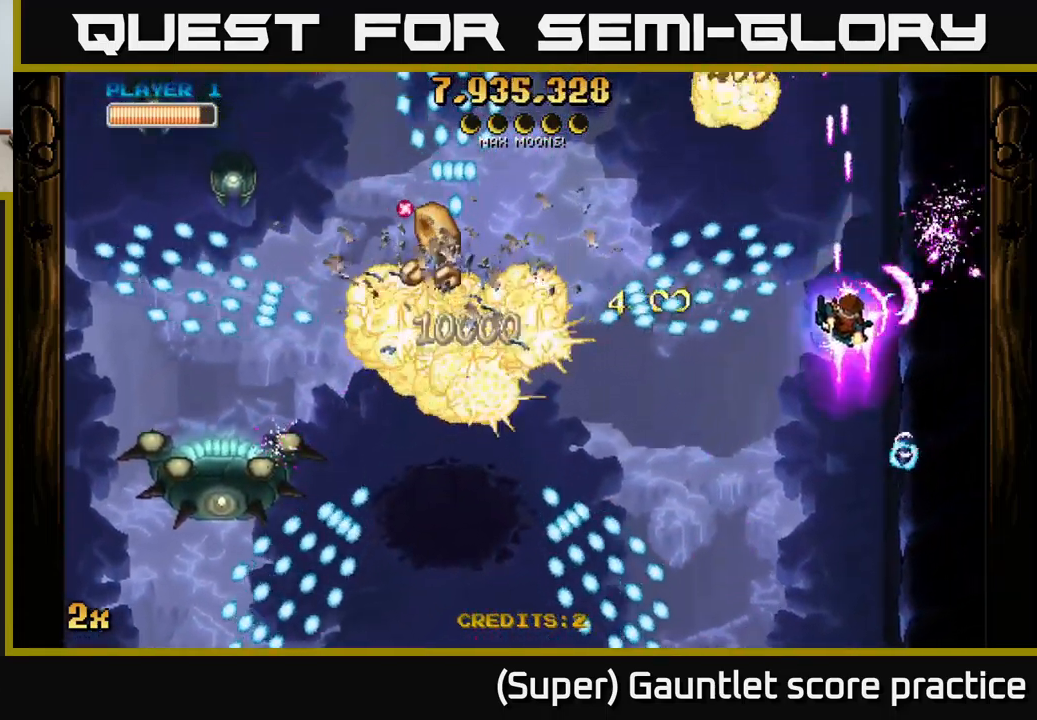
{"buttons": ["A"], "left_stick": "left", "events": [[50, "left_stick", "down"], [333, "X", "down"], [333, "left_stick", "up-left"], [467, "X", "up"], [467, "left_stick", "left"]]}
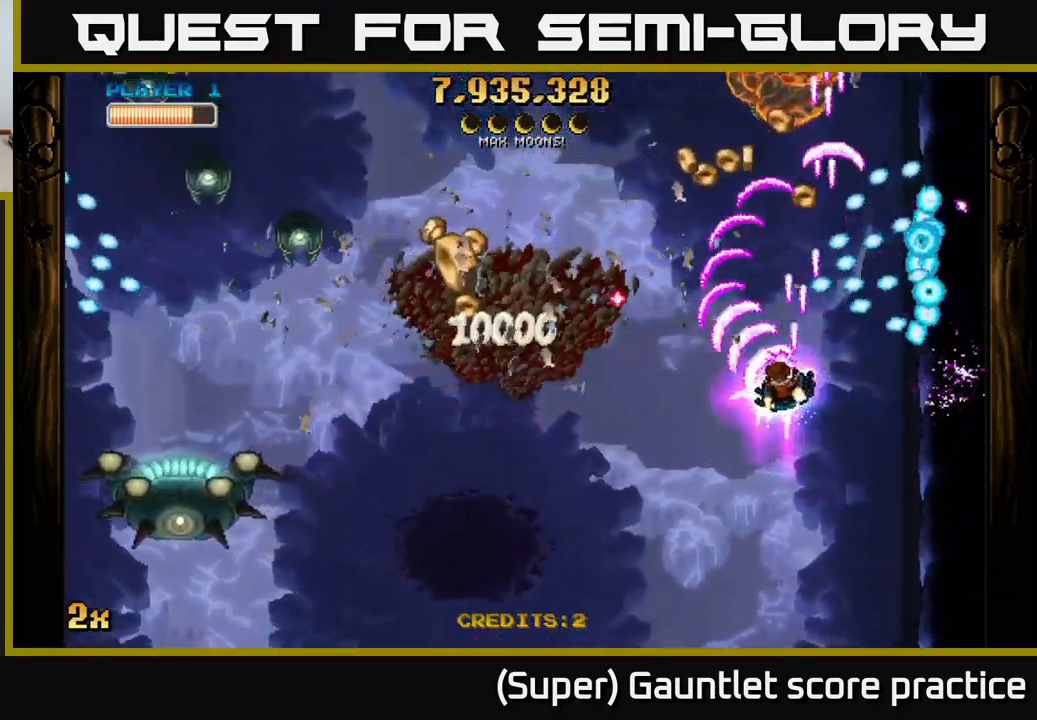
{"buttons": ["A"], "left_stick": "down-left", "events": [[33, "left_stick", "down-left"]]}
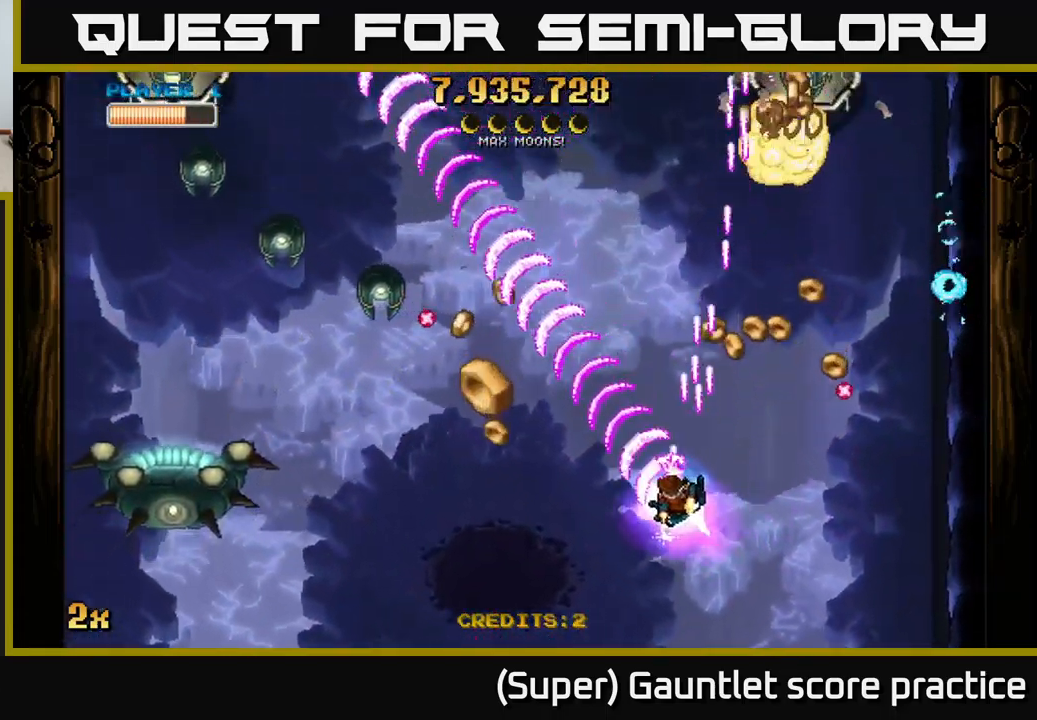
{"buttons": ["A"], "left_stick": "left", "events": [[367, "left_stick", "left"]]}
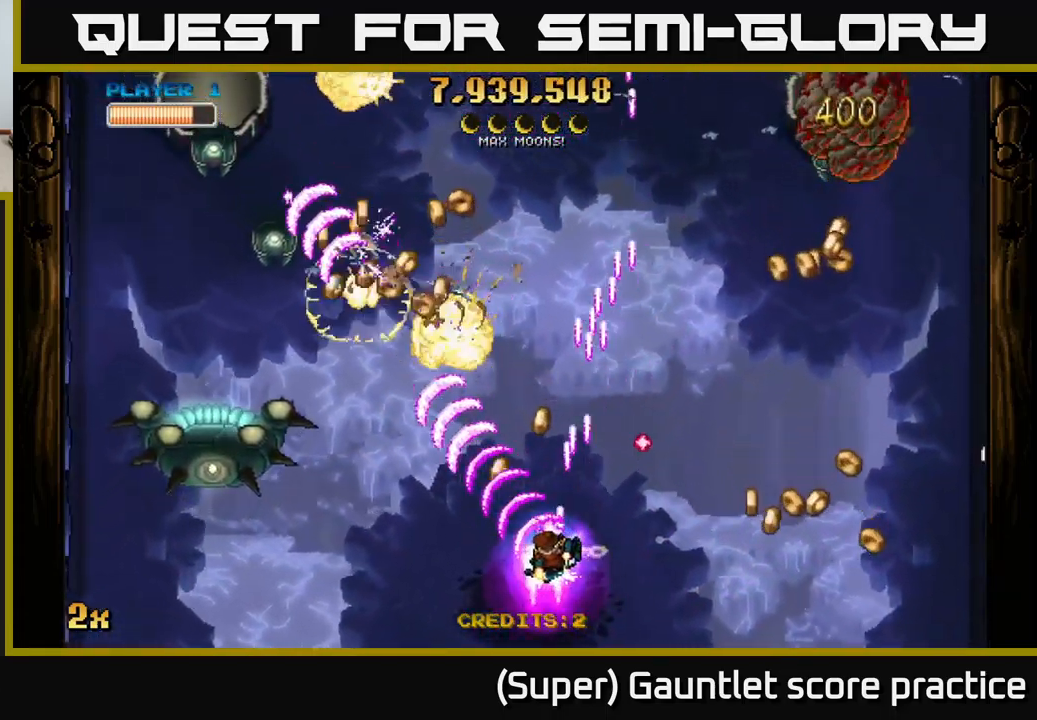
{"buttons": ["A"], "left_stick": "down-left", "events": [[150, "left_stick", "down-left"]]}
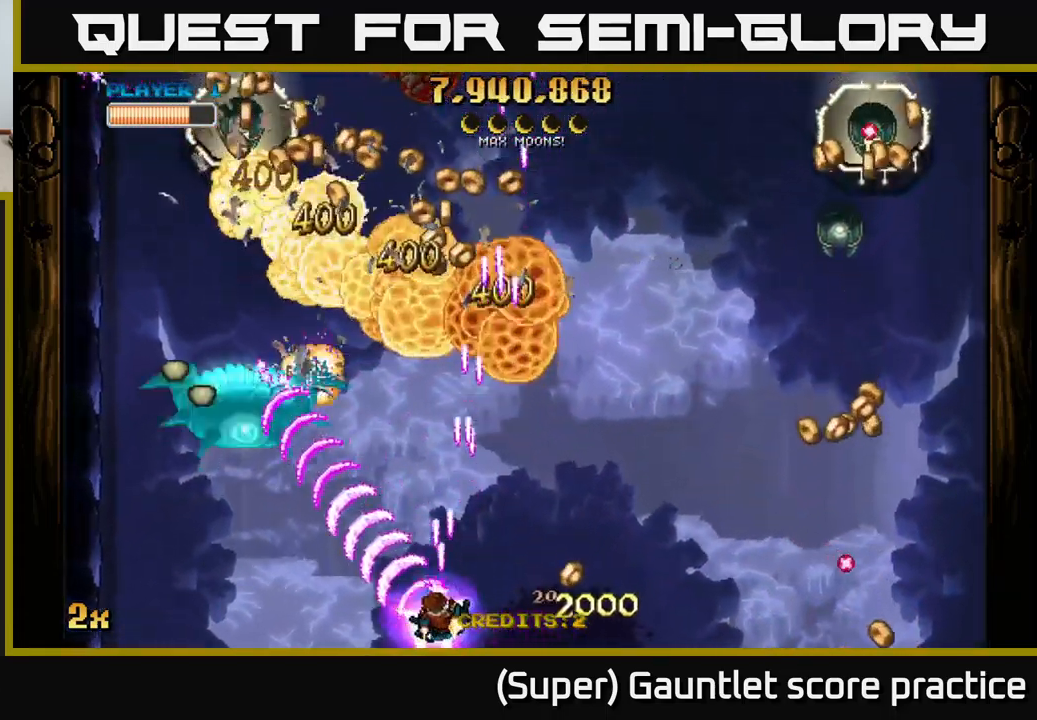
{"buttons": ["A"], "left_stick": "up-right", "events": [[33, "left_stick", "down-right"], [133, "left_stick", "up-right"]]}
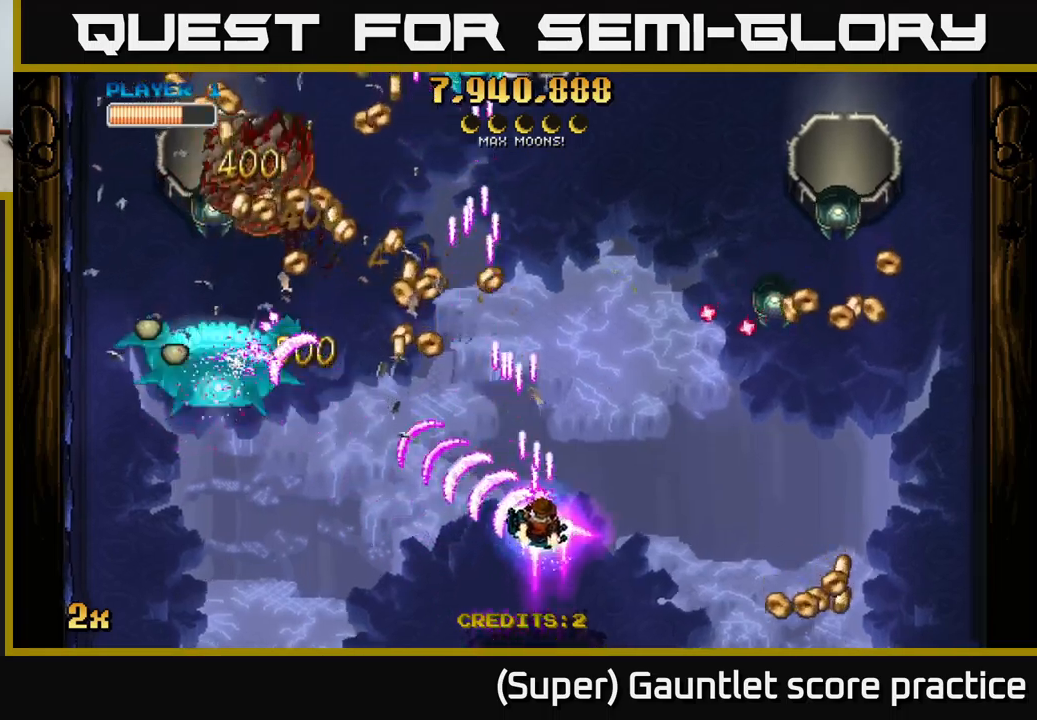
{"buttons": ["A"], "left_stick": "right", "events": [[100, "left_stick", "down-right"], [267, "X", "down"], [267, "left_stick", "up-right"], [384, "X", "up"], [417, "left_stick", "right"]]}
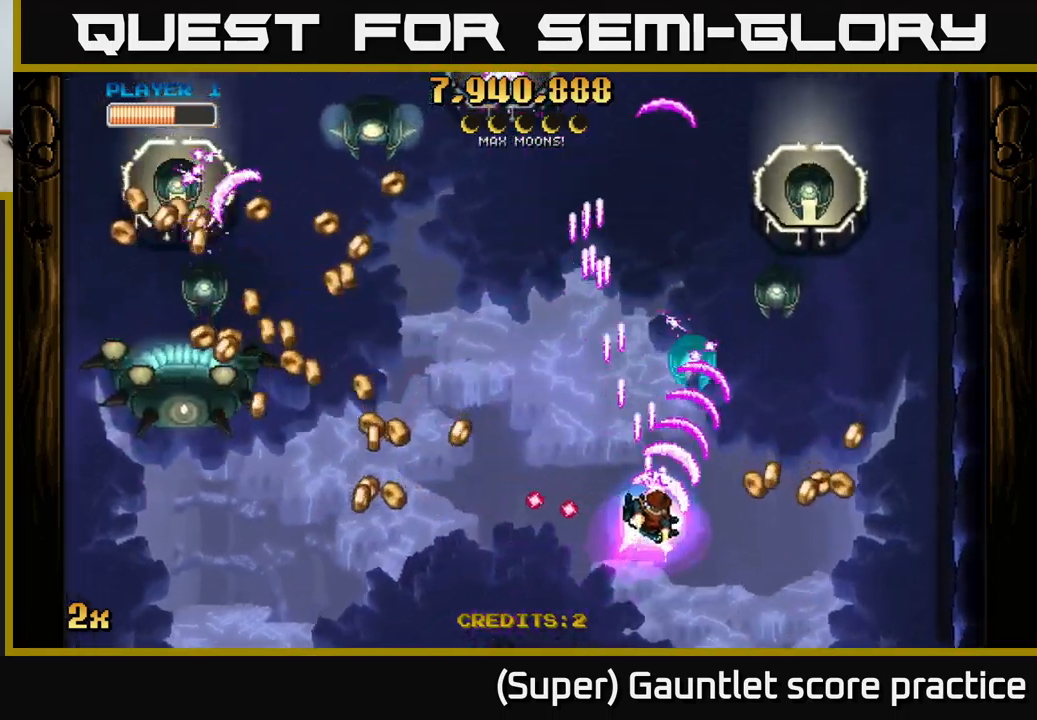
{"buttons": ["A", "X"], "left_stick": "up-right", "events": [[167, "left_stick", "down-right"], [400, "left_stick", "up-right"], [417, "X", "down"]]}
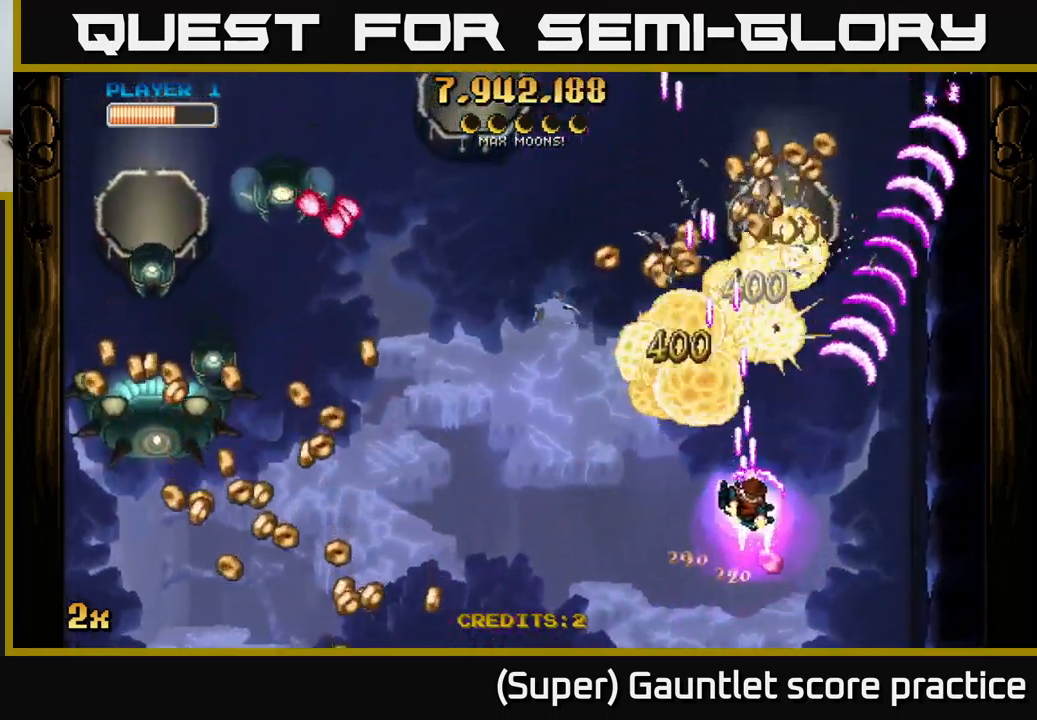
{"buttons": ["A"], "left_stick": "down-left", "events": [[34, "X", "up"], [234, "left_stick", "down-right"], [300, "left_stick", "center"], [400, "left_stick", "down-left"]]}
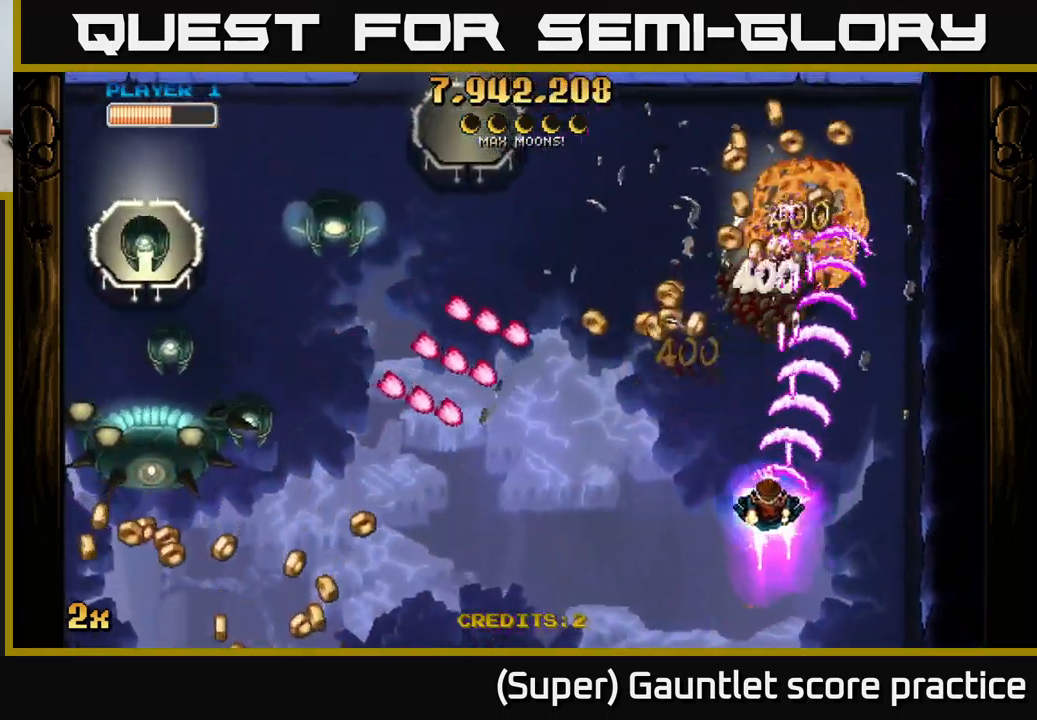
{"buttons": ["A"], "left_stick": "right", "events": [[84, "left_stick", "up"], [400, "left_stick", "right"]]}
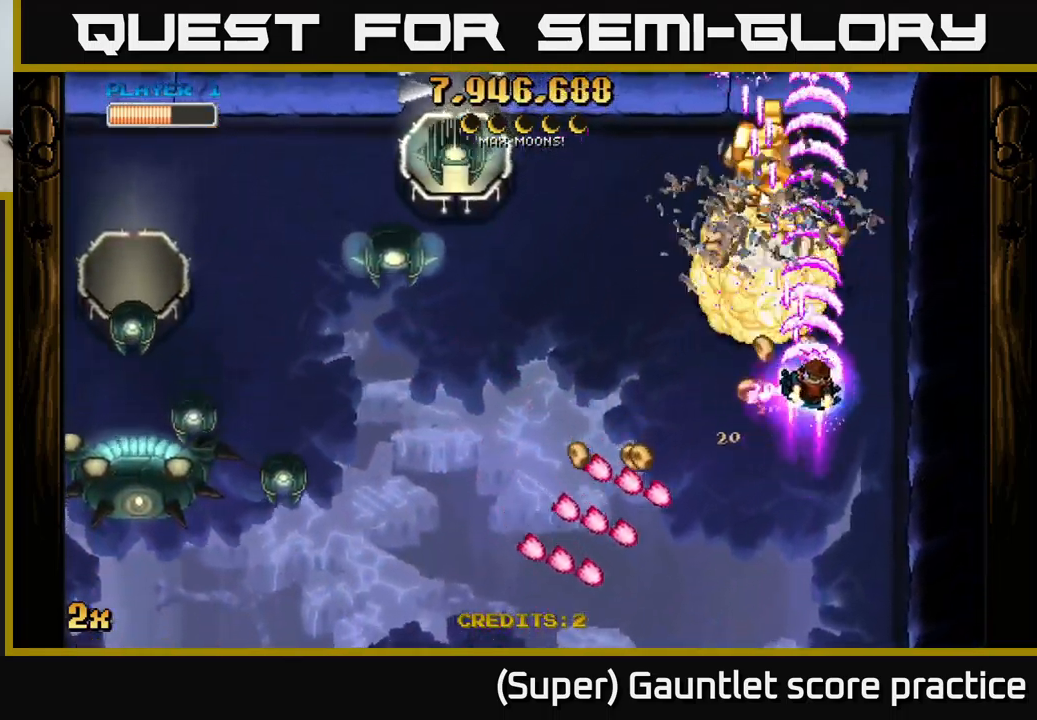
{"buttons": ["A"], "left_stick": "up-right", "events": [[50, "left_stick", "left"], [67, "X", "down"], [167, "X", "up"], [200, "left_stick", "up"], [267, "left_stick", "up-right"]]}
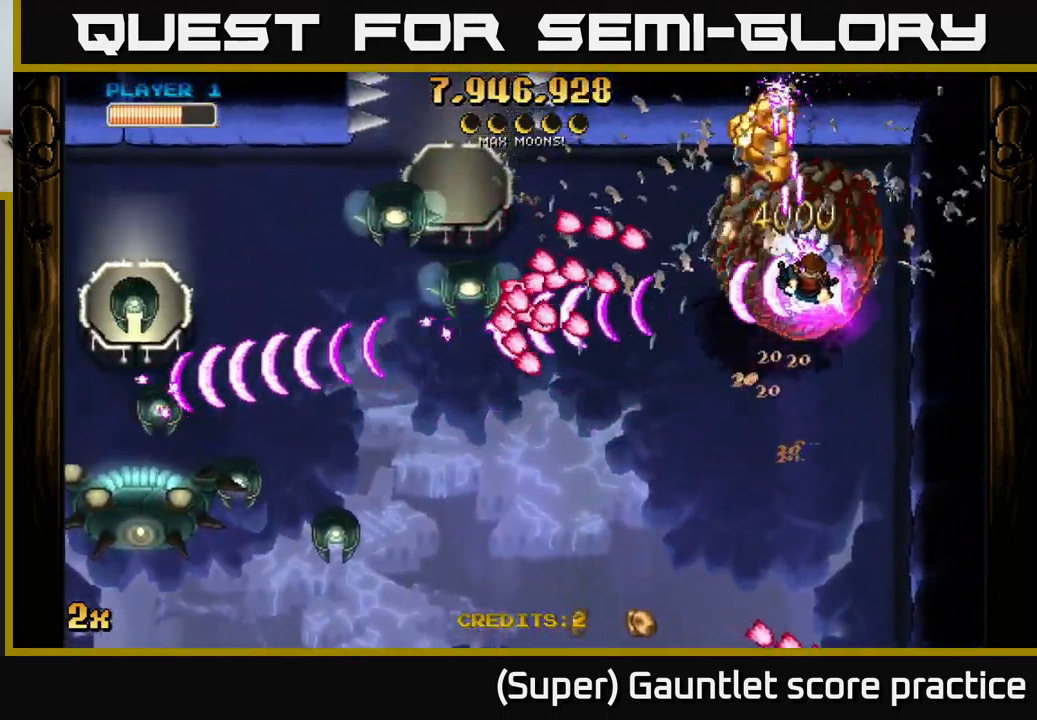
{"buttons": ["A"], "left_stick": "down-left", "events": [[217, "left_stick", "up-left"], [334, "left_stick", "down-left"]]}
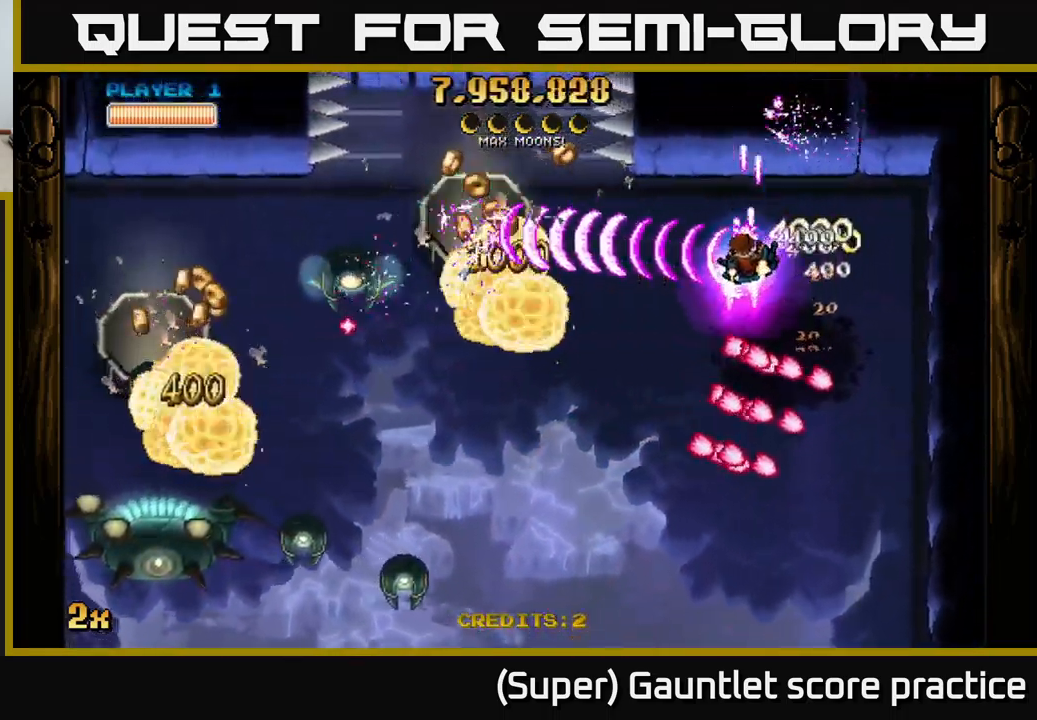
{"buttons": ["A", "X"], "left_stick": "down-left", "events": [[434, "X", "down"]]}
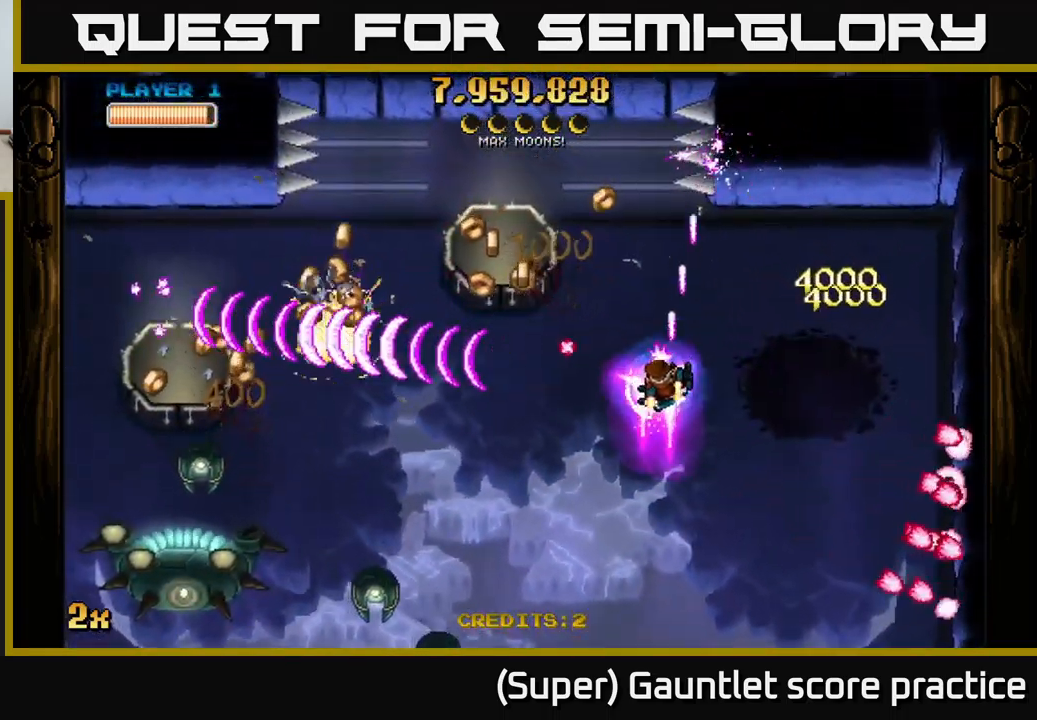
{"buttons": ["A"], "left_stick": "down-left", "events": [[50, "X", "up"]]}
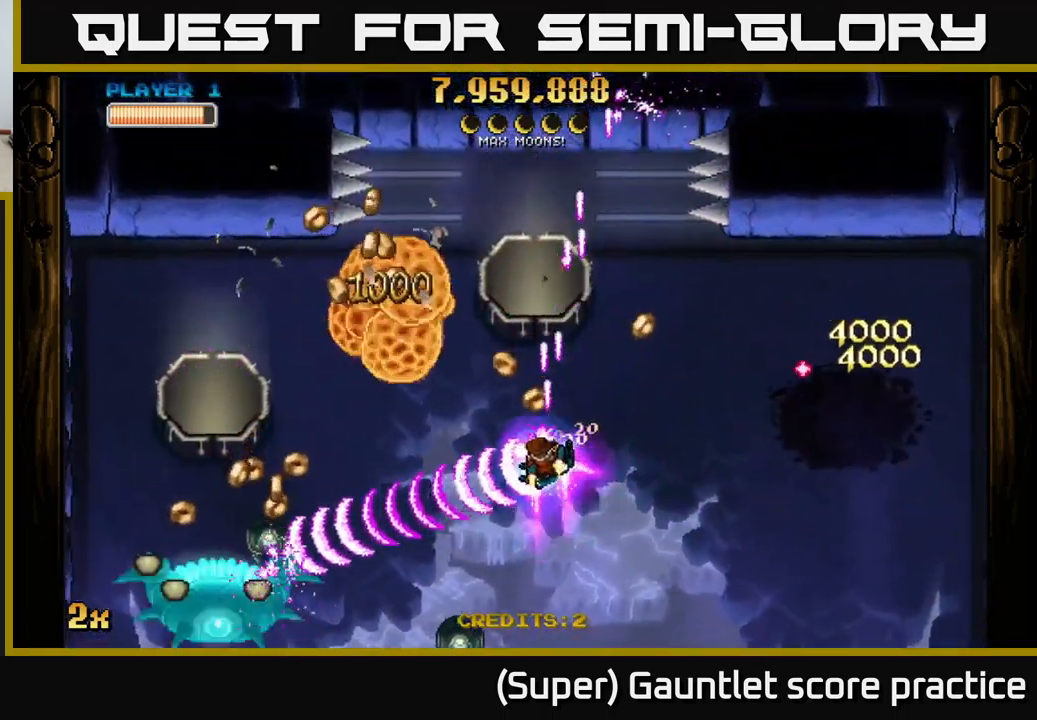
{"buttons": ["A"], "left_stick": "left", "events": [[250, "left_stick", "left"]]}
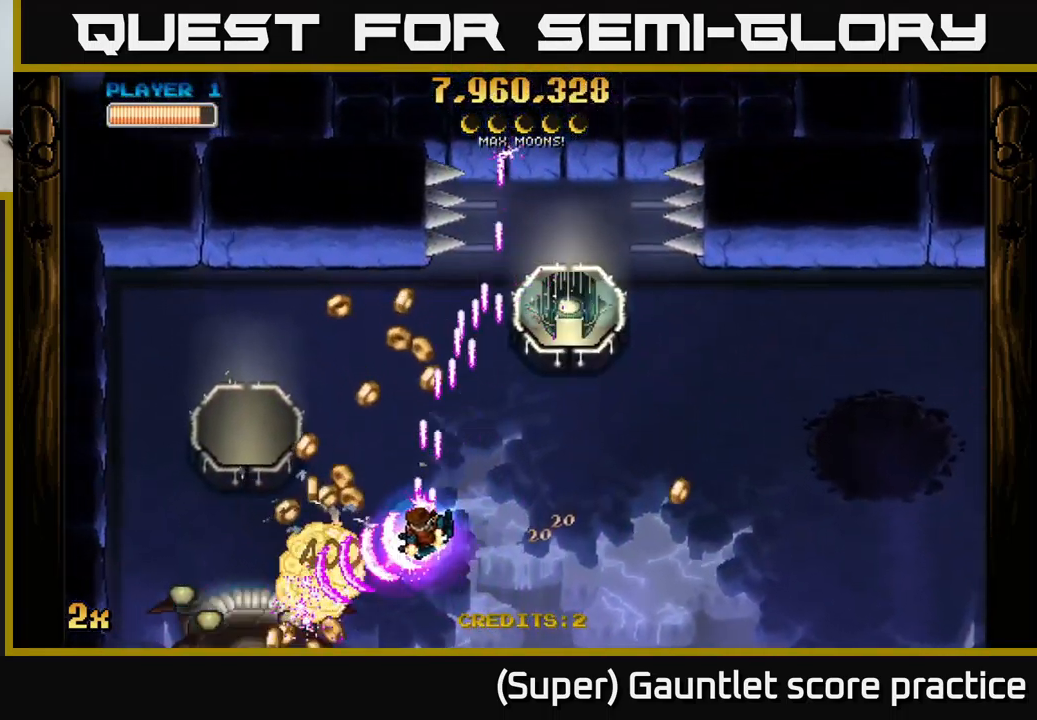
{"buttons": ["A", "X"], "left_stick": "down-left", "events": [[383, "left_stick", "down-left"], [433, "X", "down"]]}
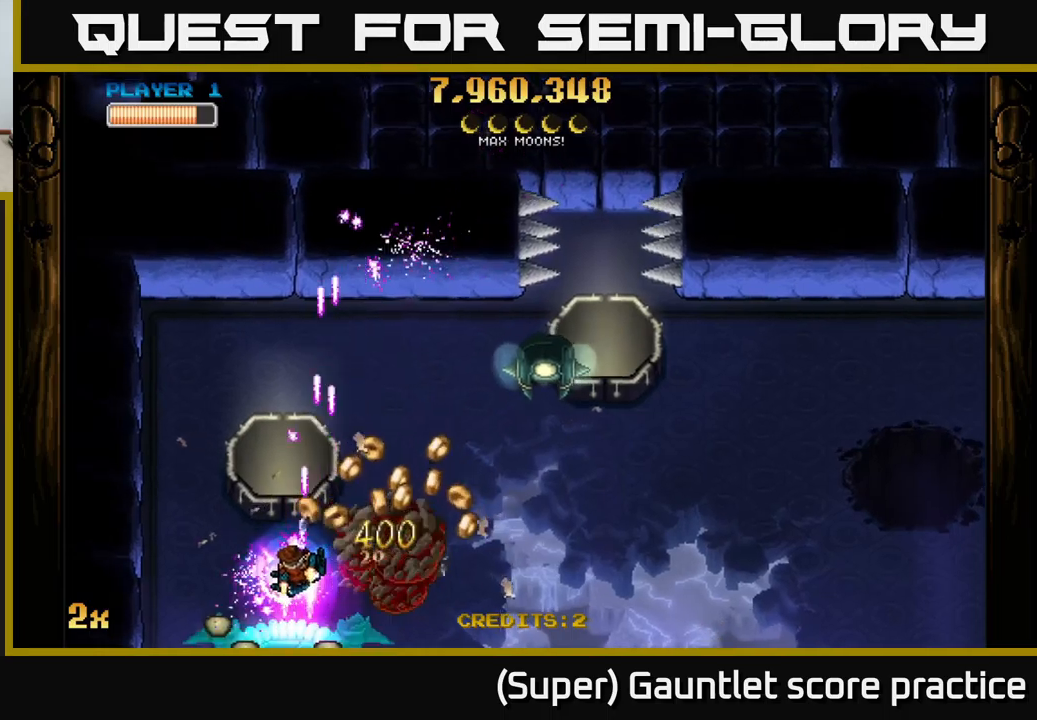
{"buttons": ["A", "X"], "left_stick": "down-right", "events": [[50, "X", "up"], [116, "left_stick", "left"], [466, "left_stick", "down-right"], [500, "X", "down"]]}
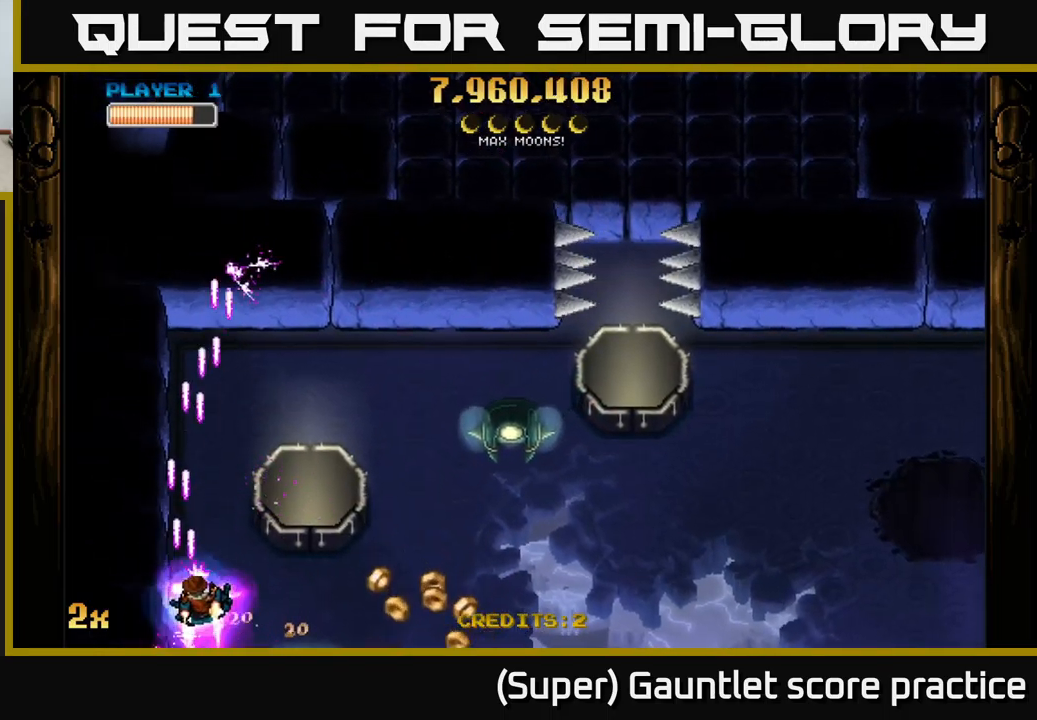
{"buttons": ["A"], "left_stick": "up-left", "events": [[133, "X", "up"], [216, "left_stick", "left"], [350, "left_stick", "up-left"]]}
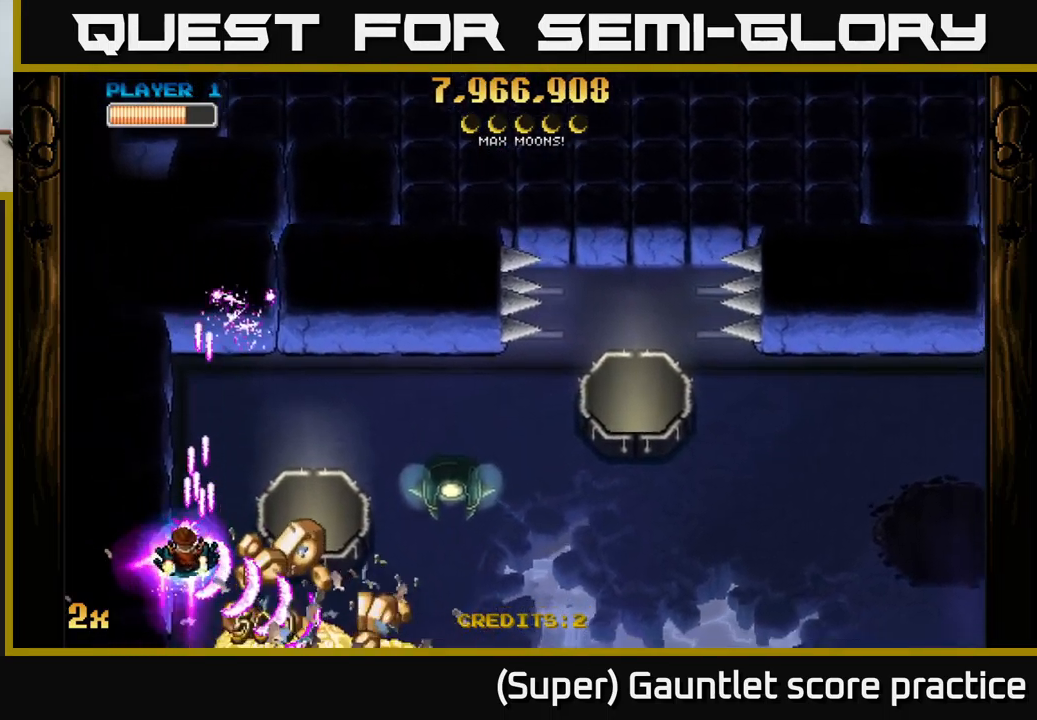
{"buttons": ["A"], "left_stick": "down-right", "events": [[33, "X", "down"], [33, "left_stick", "right"], [150, "X", "up"], [216, "left_stick", "left"], [366, "left_stick", "center"], [466, "left_stick", "down-right"]]}
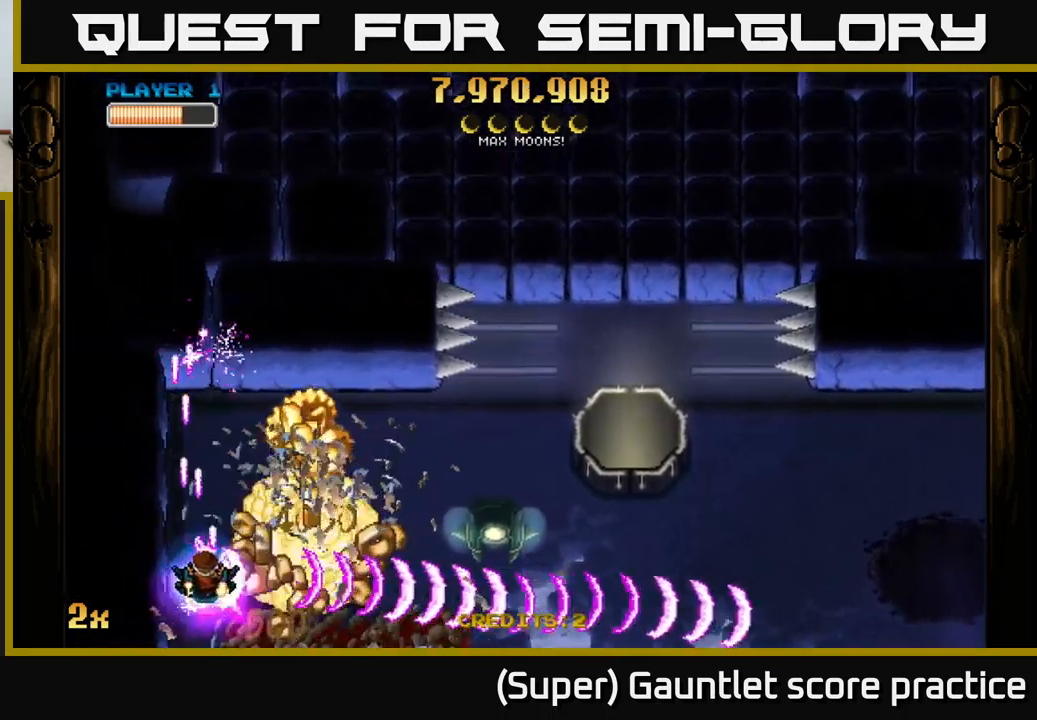
{"buttons": ["A"], "left_stick": "right", "events": [[83, "left_stick", "right"], [216, "left_stick", "up-right"], [333, "left_stick", "right"], [383, "X", "down"], [500, "X", "up"]]}
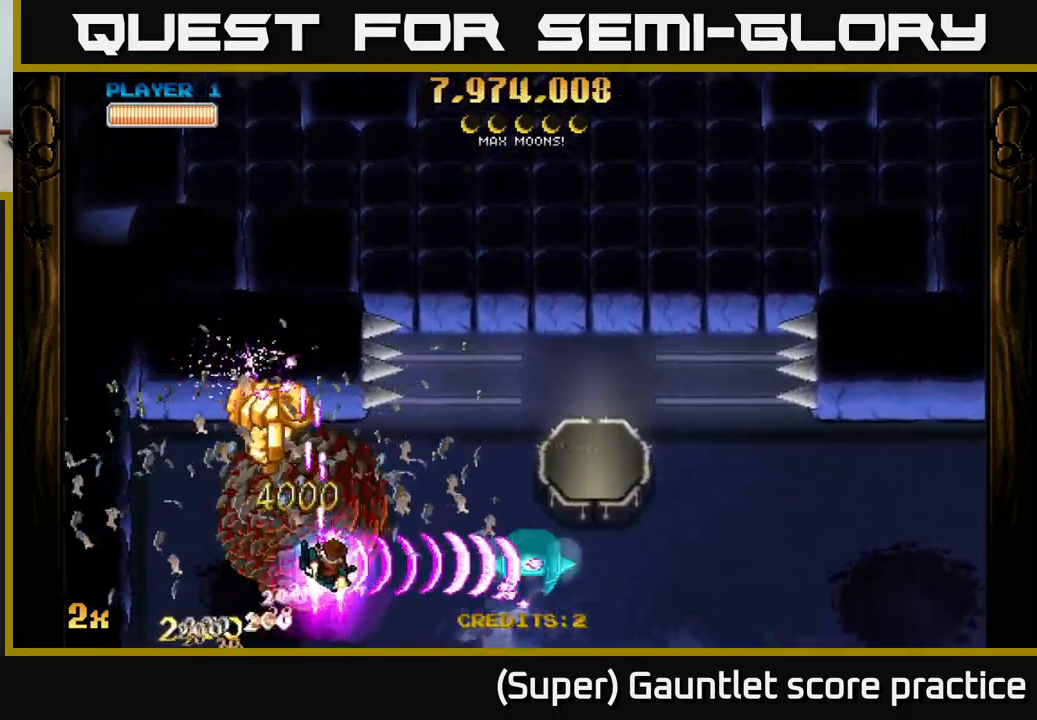
{"buttons": ["A"], "left_stick": "up-left", "events": [[233, "left_stick", "left"], [383, "left_stick", "up-left"]]}
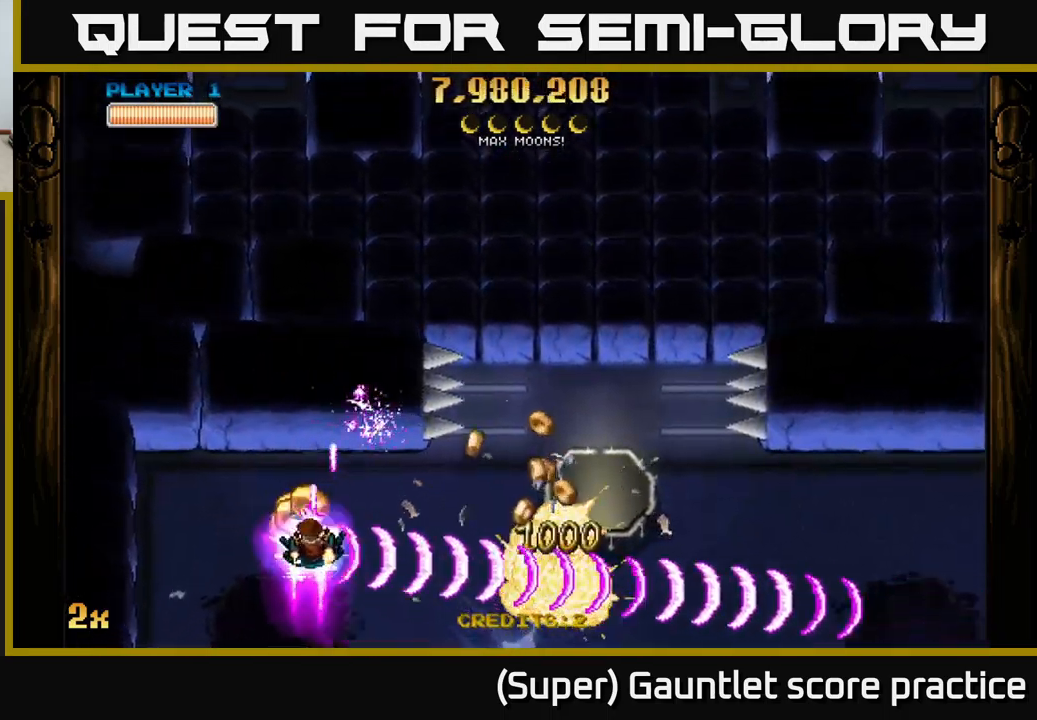
{"buttons": ["A"], "left_stick": "right", "events": [[66, "left_stick", "right"], [133, "X", "down"], [250, "X", "up"]]}
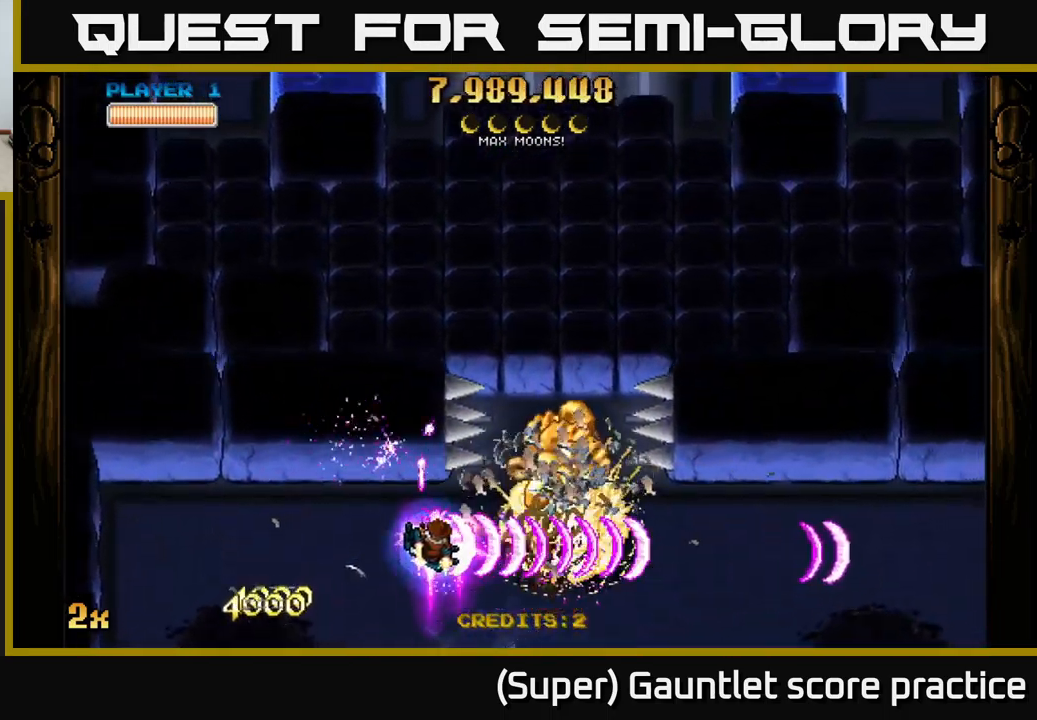
{"buttons": ["A"], "left_stick": "up", "events": [[216, "left_stick", "center"], [316, "left_stick", "right"], [416, "X", "down"], [433, "left_stick", "up"], [500, "X", "up"]]}
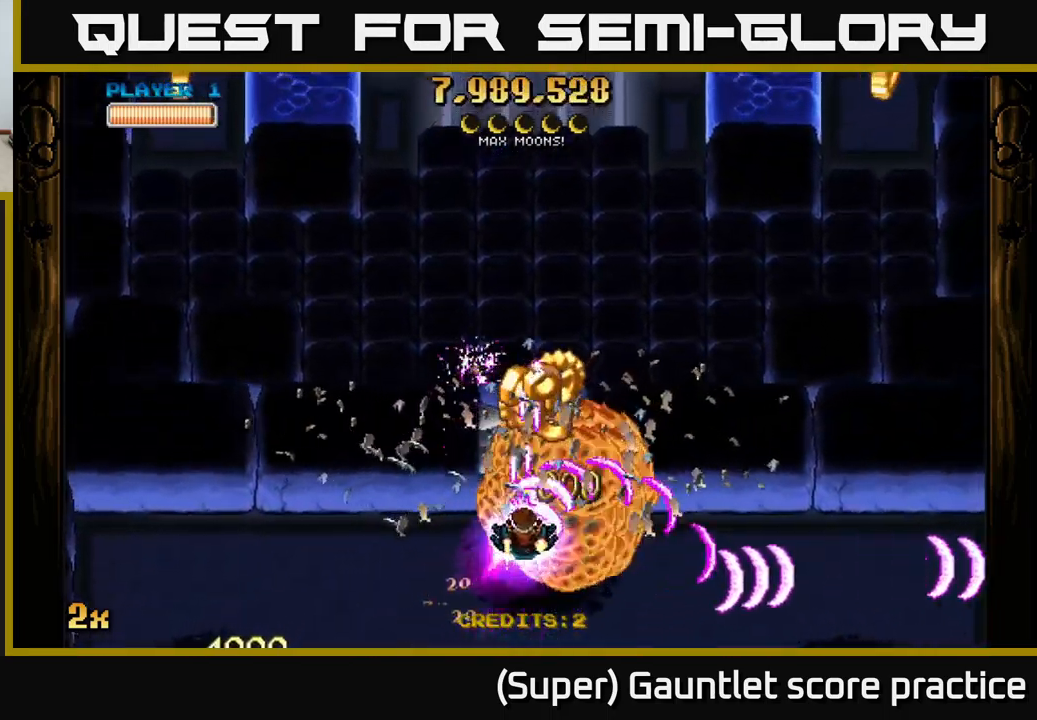
{"buttons": ["A"], "left_stick": "up", "events": [[50, "left_stick", "down"], [266, "left_stick", "center"], [416, "left_stick", "up"]]}
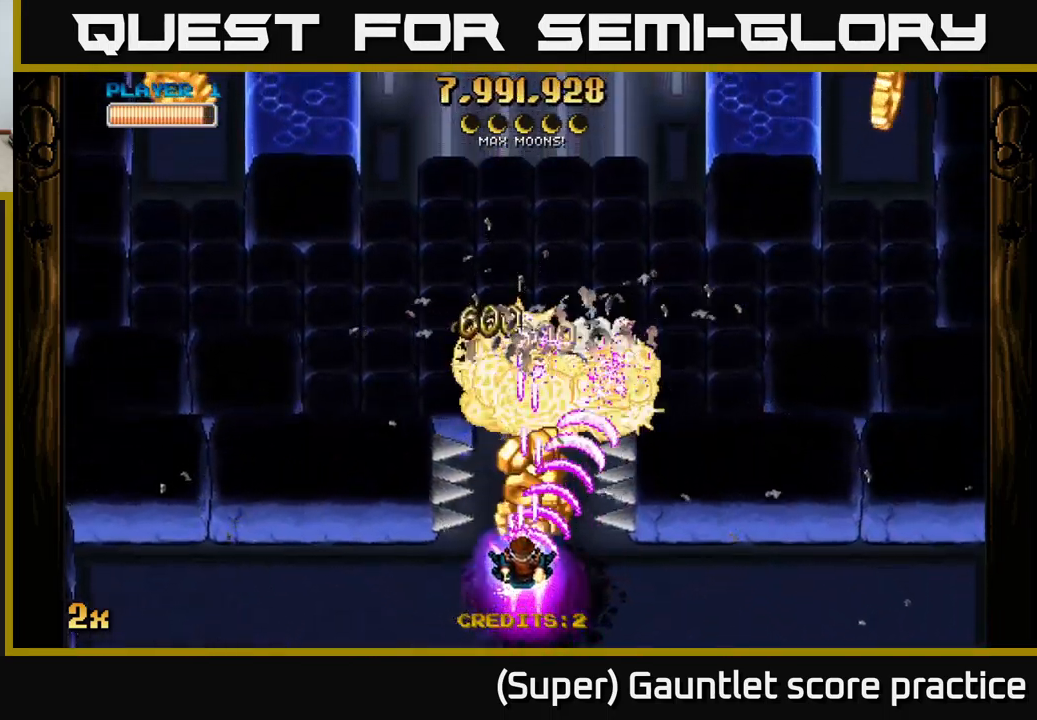
{"buttons": ["A", "X"], "left_stick": "right", "events": [[200, "left_stick", "up-right"], [450, "X", "down"], [450, "left_stick", "right"]]}
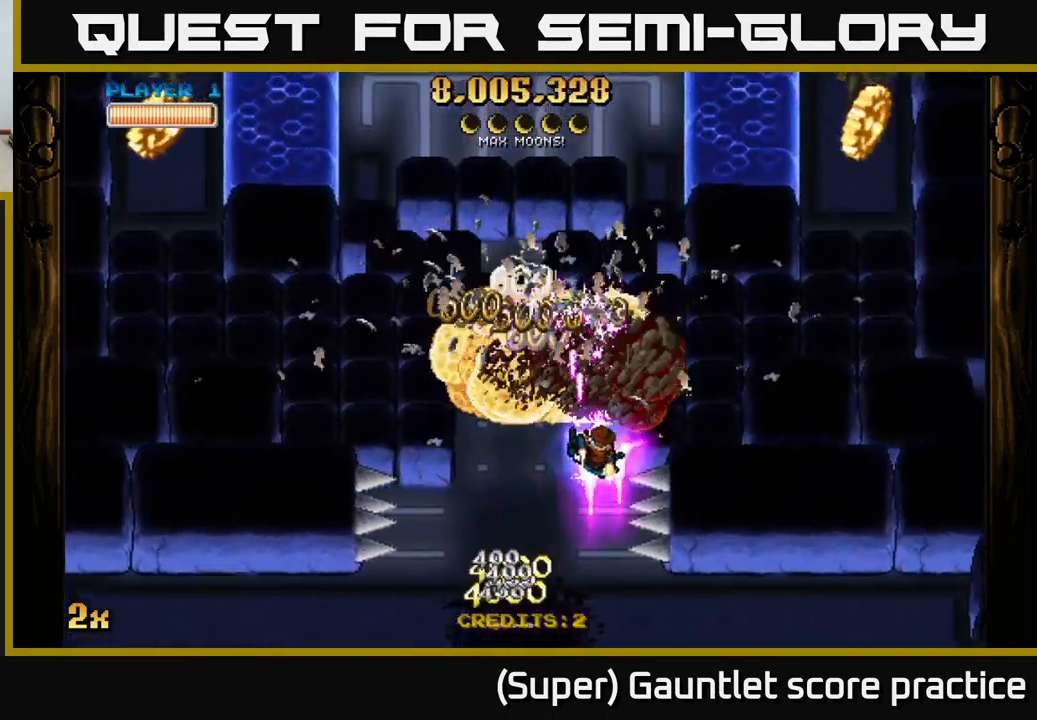
{"buttons": ["A", "X"], "left_stick": "up-left", "events": [[150, "X", "up"], [500, "X", "down"], [500, "left_stick", "up-left"]]}
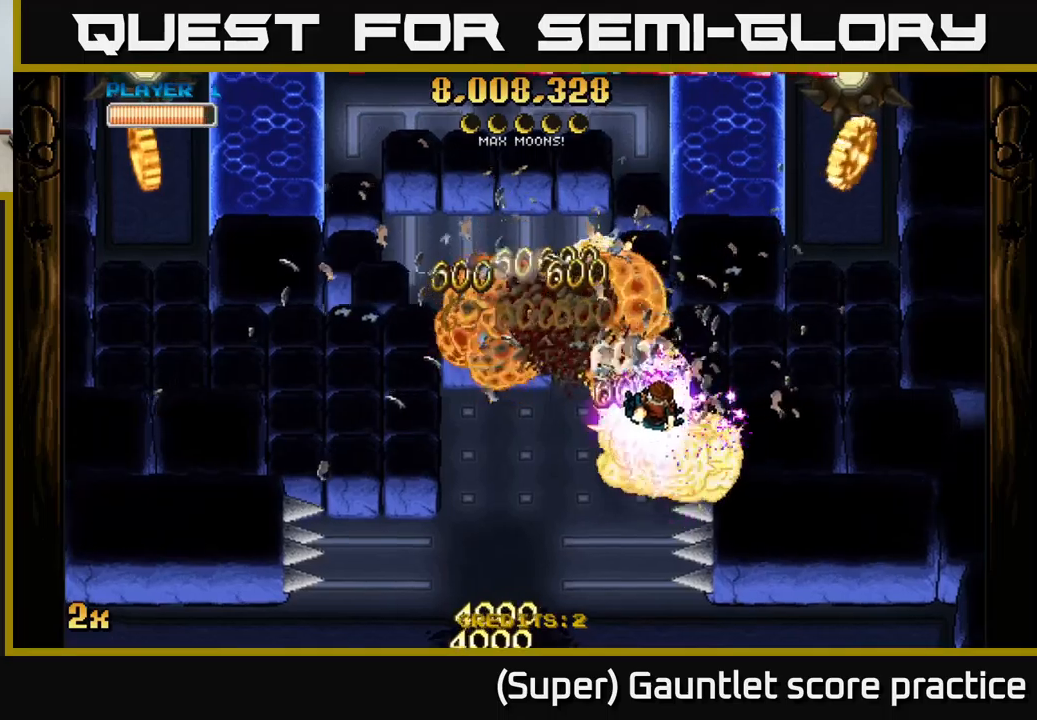
{"buttons": ["A"], "left_stick": "down-left", "events": [[100, "left_stick", "left"], [233, "X", "up"], [250, "left_stick", "down-left"]]}
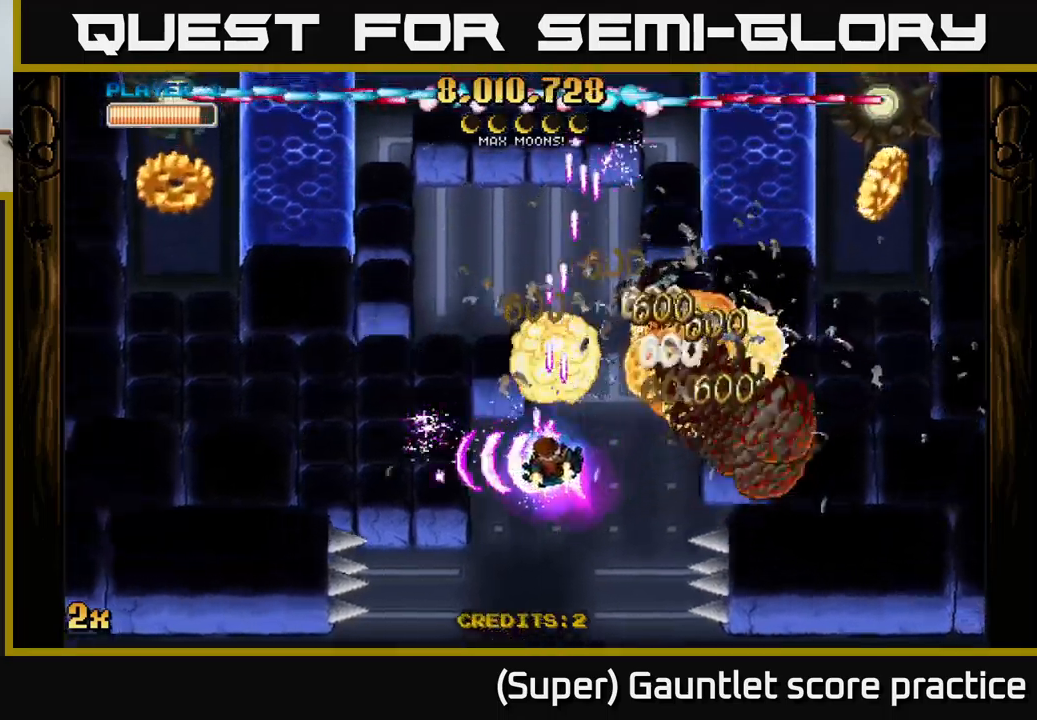
{"buttons": ["A"], "left_stick": "left", "events": [[283, "left_stick", "left"]]}
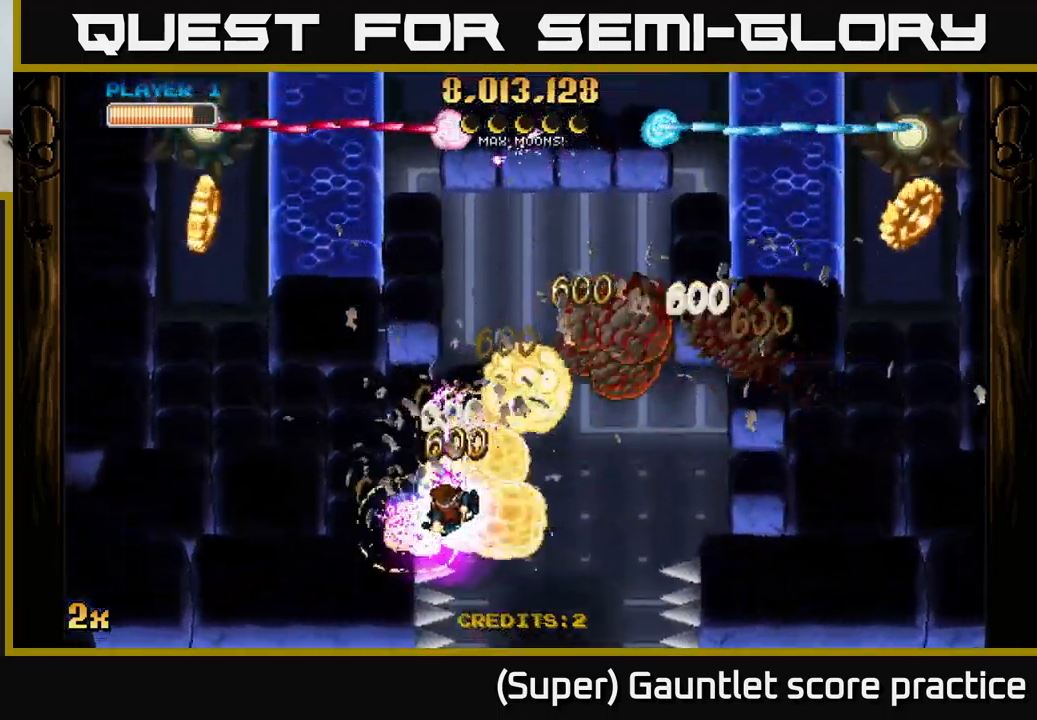
{"buttons": ["A"], "left_stick": "up-left", "events": [[350, "left_stick", "up-left"]]}
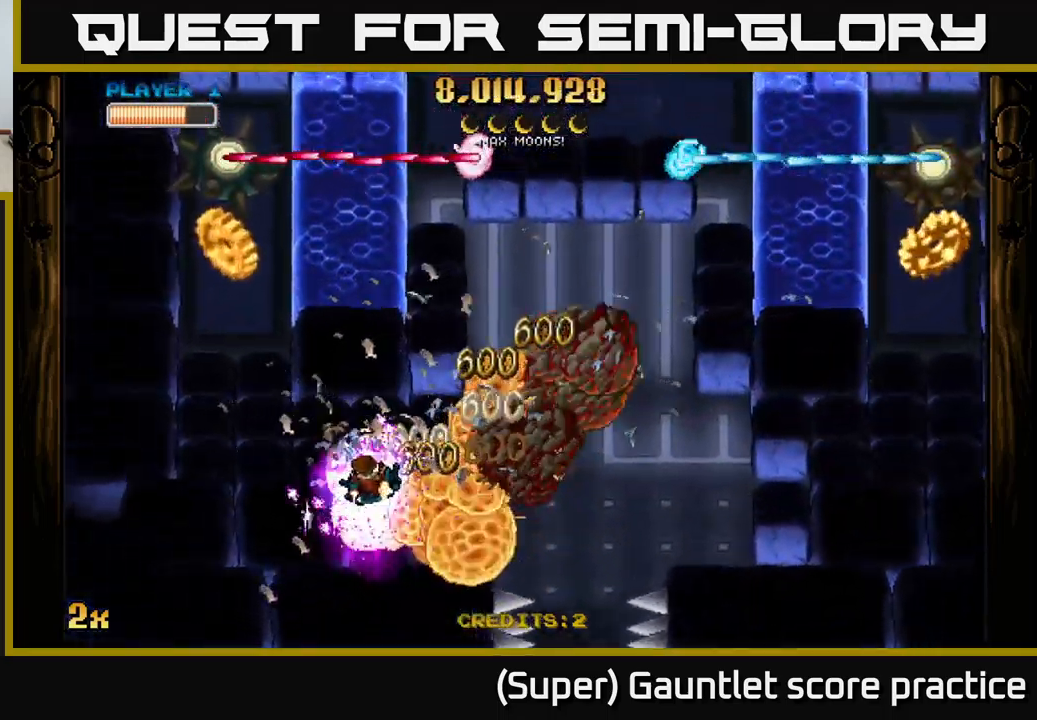
{"buttons": ["A"], "left_stick": "right", "events": [[33, "X", "down"], [33, "left_stick", "up-right"], [100, "left_stick", "right"], [500, "X", "up"]]}